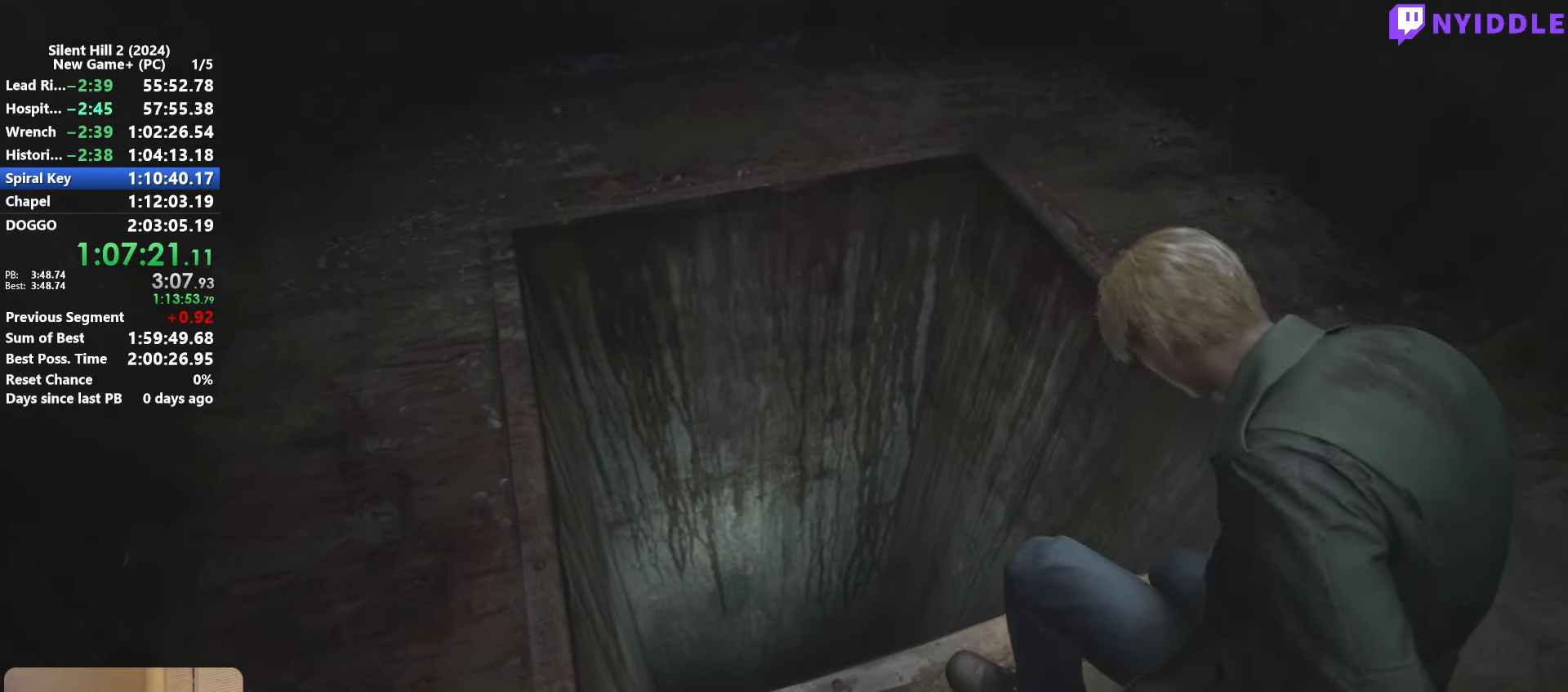
Gameplay with keyboard and mouse; each line is a JSON object with the keys and mouse buttons held at the frame after it. "events" lists presses ("down") and releases ("up") of "1", "2", "3", "4", "5", "a", "alt", "c", "ctrl", "d", "e", "f", "g", "q", "r", "s", "shift", "space", "tab", "v", "w", "x", "z", "mouse_left", "mouse_right", "mouse_mb4", "mouse_wheel_up" and "mouse_wheel_down" between this image and that frame as [ms after this image, input, new state], when the widget could be followed in between. "mouse_left", "mouse_right", "mouse_mb4", "mouse_wheel_up", "mouse_wheel_down" = the "left", "right", "mb4", "wheel_up", "wheel_down" buttons of the "mouse" list. No other keys are recorded. Not read: mouse_move.
{"keys": [], "mouse": [], "events": [[66, "e", "up"], [116, "e", "down"], [216, "e", "up"], [250, "e", "down"], [300, "e", "up"], [400, "e", "down"], [500, "e", "up"]]}
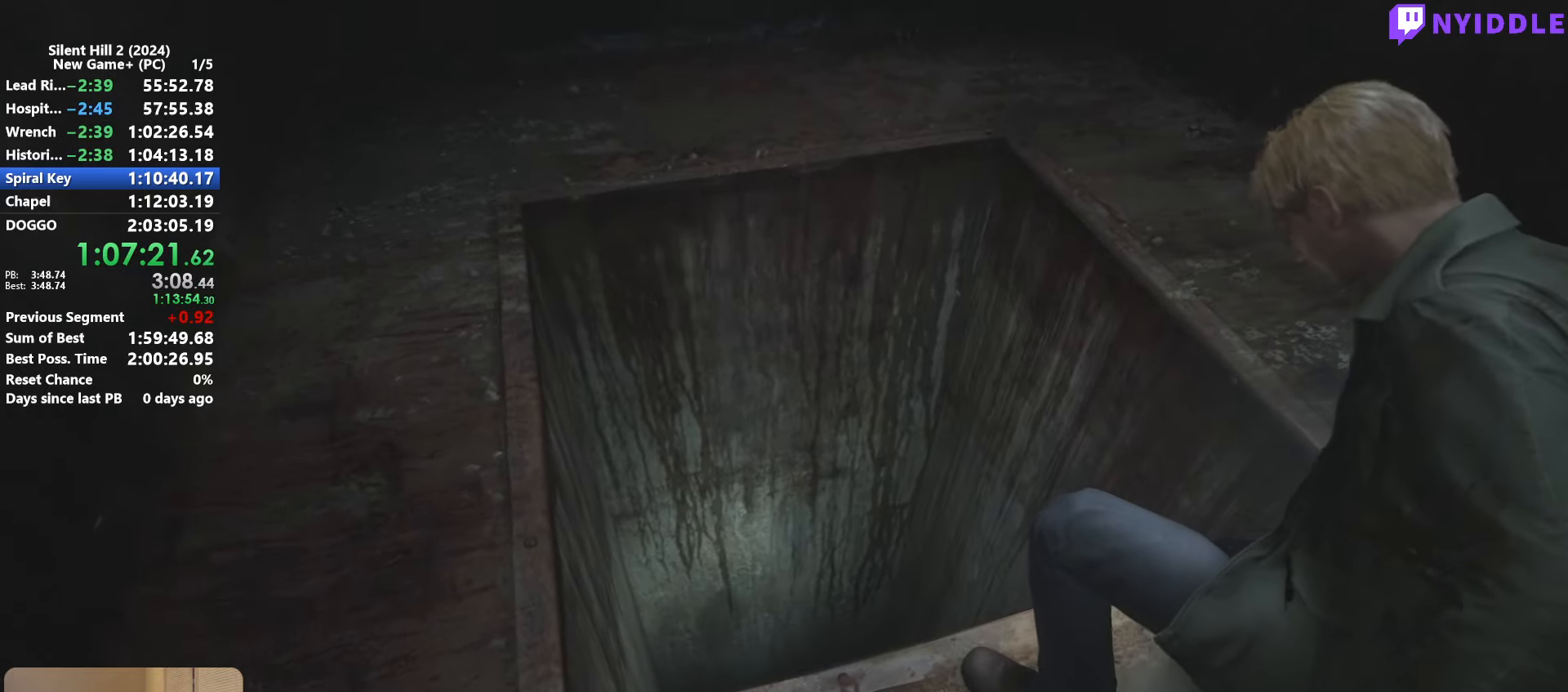
{"keys": ["e"], "mouse": [], "events": [[33, "e", "down"], [133, "e", "up"], [233, "e", "down"], [266, "e", "up"], [316, "e", "down"], [366, "e", "up"], [466, "e", "down"]]}
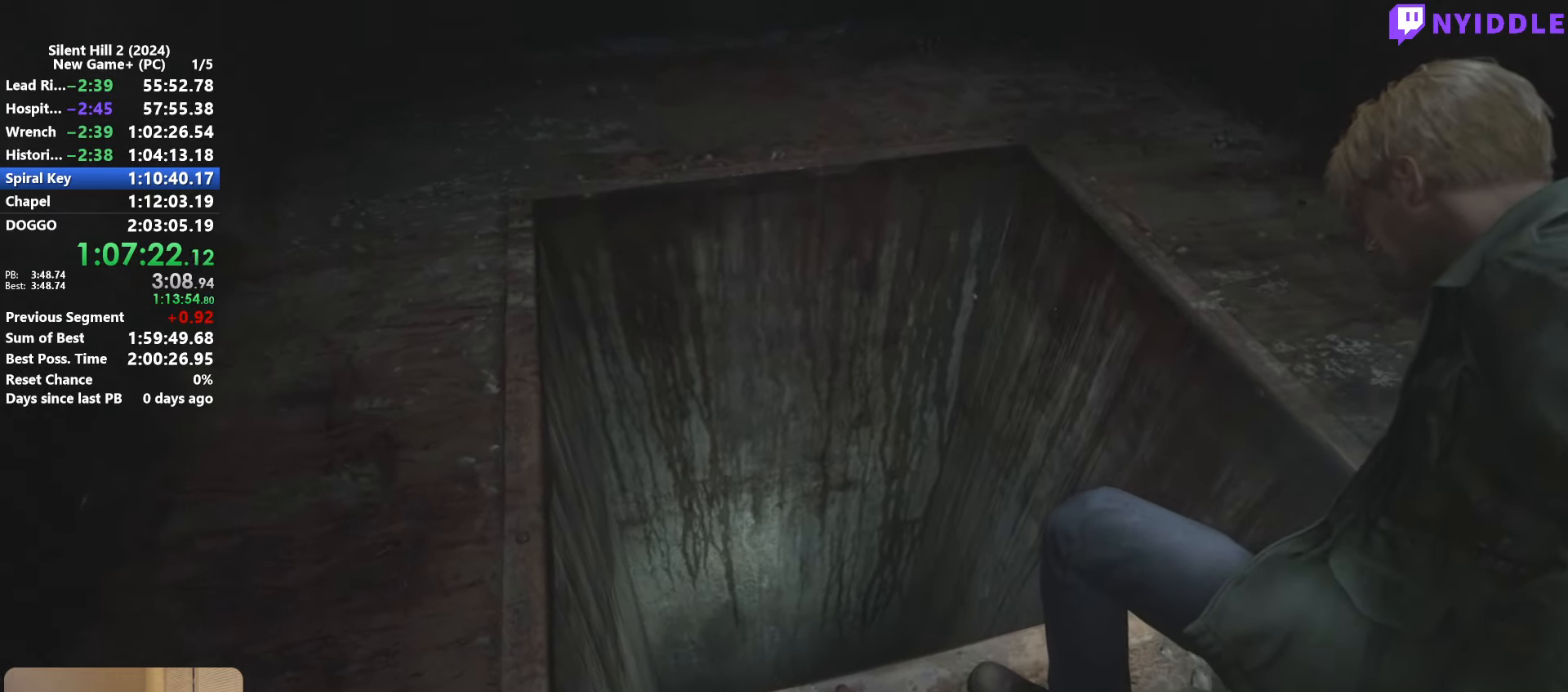
{"keys": [], "mouse": [], "events": [[16, "e", "up"], [100, "e", "down"], [150, "e", "up"], [250, "e", "down"], [283, "e", "up"], [383, "e", "down"], [483, "e", "up"]]}
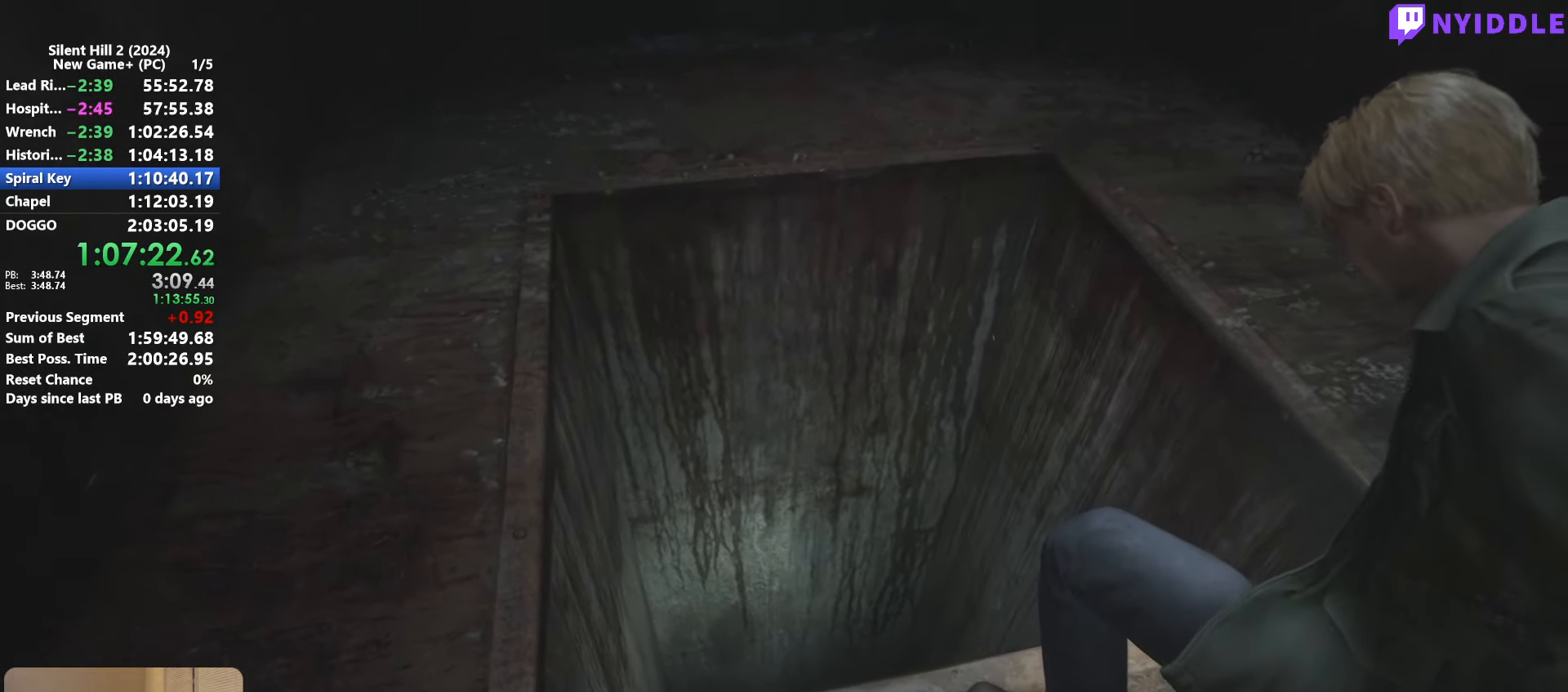
{"keys": ["e"], "mouse": [], "events": [[66, "e", "down"], [116, "e", "up"], [216, "e", "down"], [300, "e", "up"], [350, "e", "down"], [450, "e", "up"], [500, "e", "down"]]}
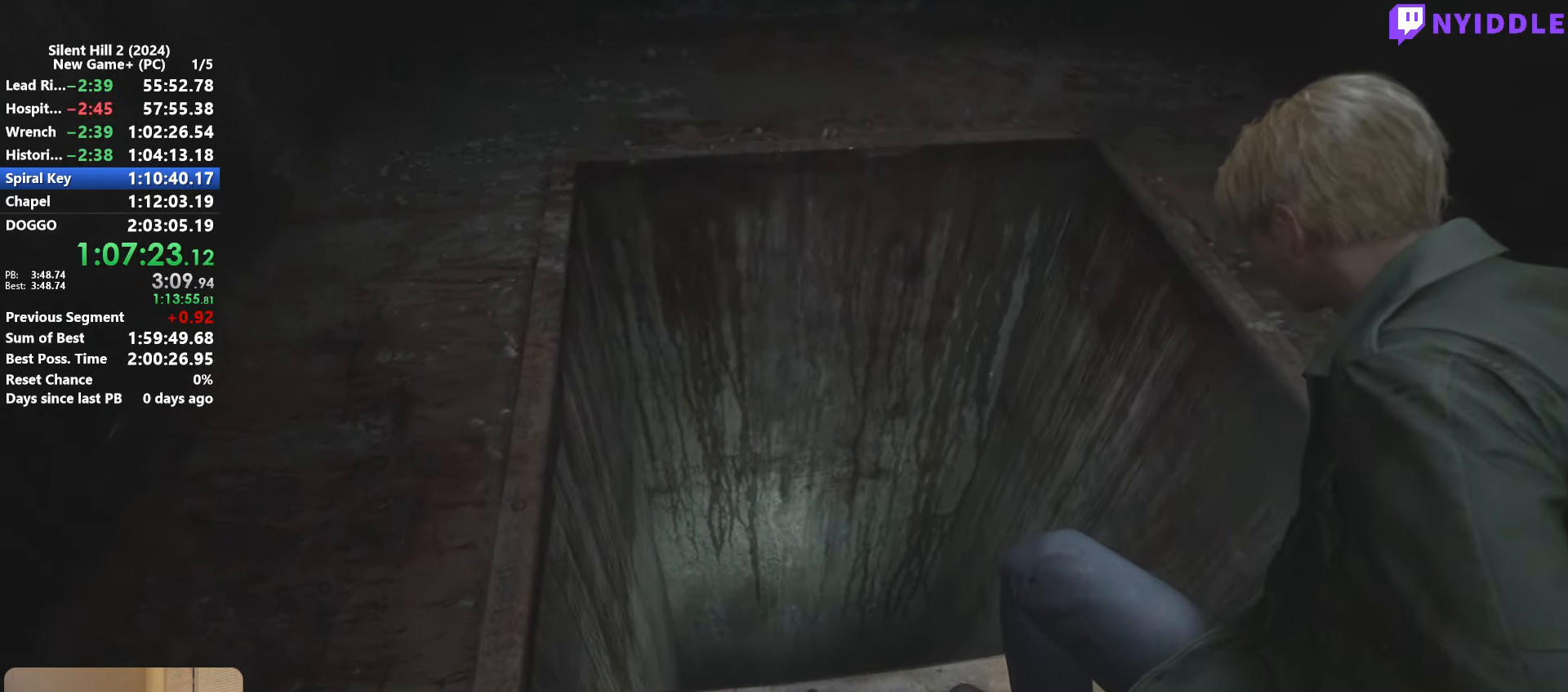
{"keys": ["e"], "mouse": [], "events": [[83, "e", "up"], [183, "e", "down"], [266, "e", "up"], [316, "e", "down"], [416, "e", "up"], [500, "e", "down"]]}
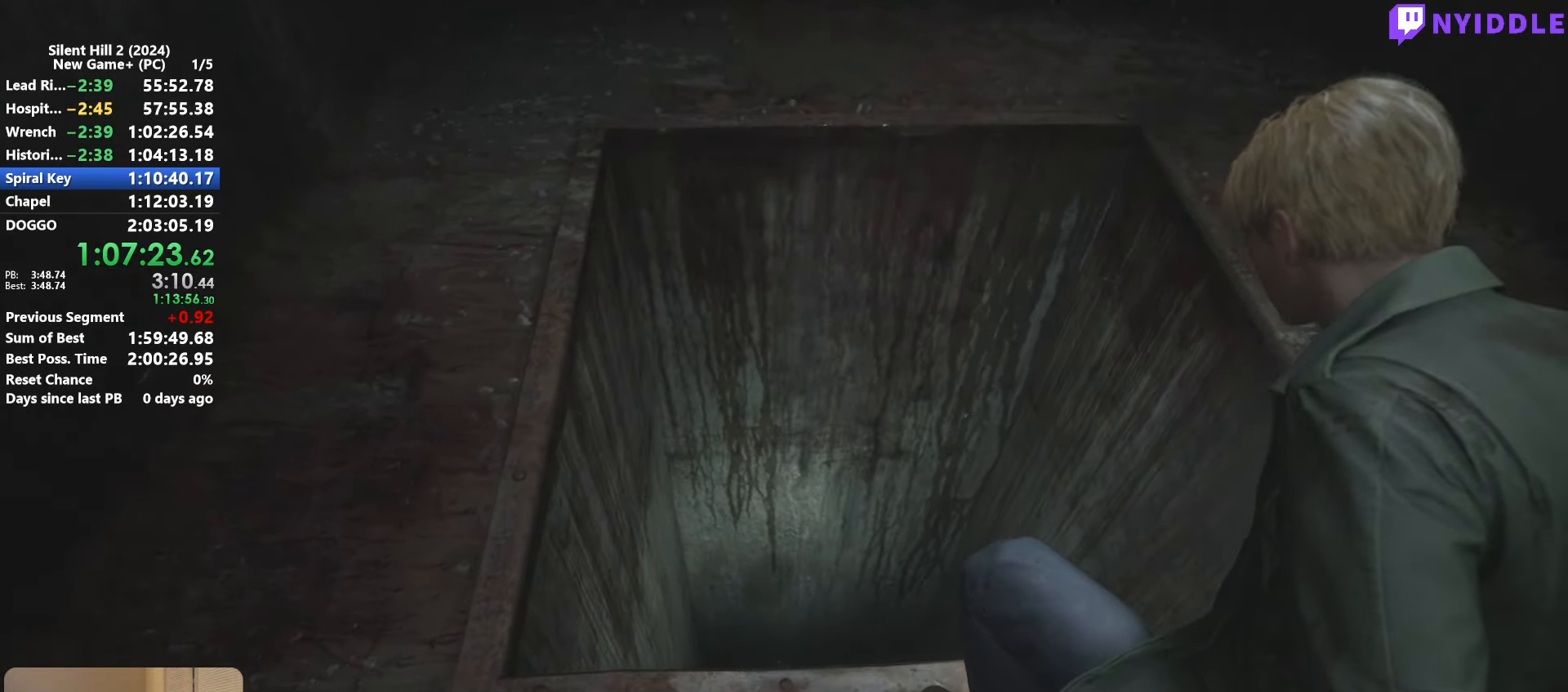
{"keys": ["e"], "mouse": [], "events": [[50, "e", "up"], [150, "e", "down"], [250, "e", "up"], [283, "e", "down"], [383, "e", "up"], [433, "e", "down"]]}
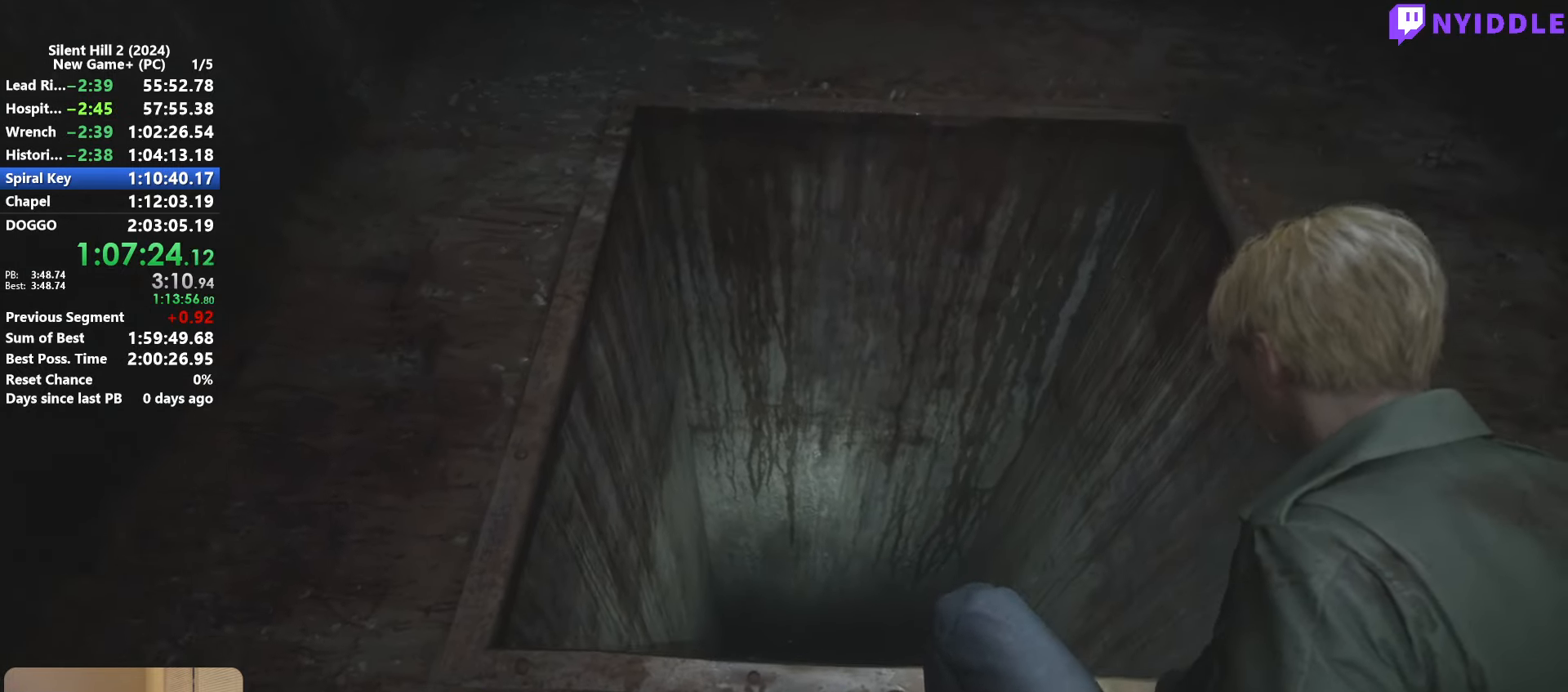
{"keys": [], "mouse": [], "events": [[16, "e", "up"], [116, "e", "down"], [216, "e", "up"], [250, "e", "down"], [350, "e", "up"], [450, "e", "down"], [483, "e", "up"]]}
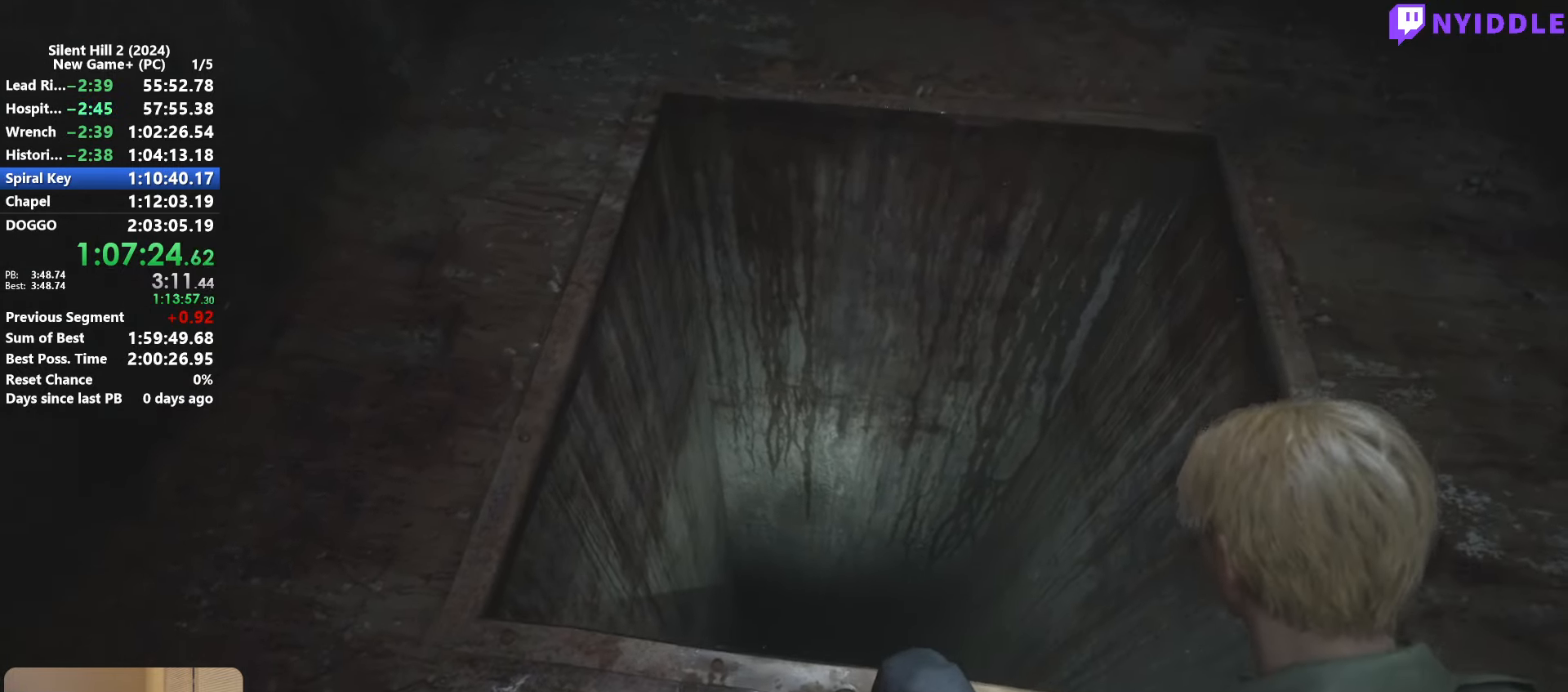
{"keys": [], "mouse": [], "events": [[83, "e", "down"], [183, "e", "up"], [233, "e", "down"], [316, "e", "up"], [416, "e", "down"], [466, "e", "up"]]}
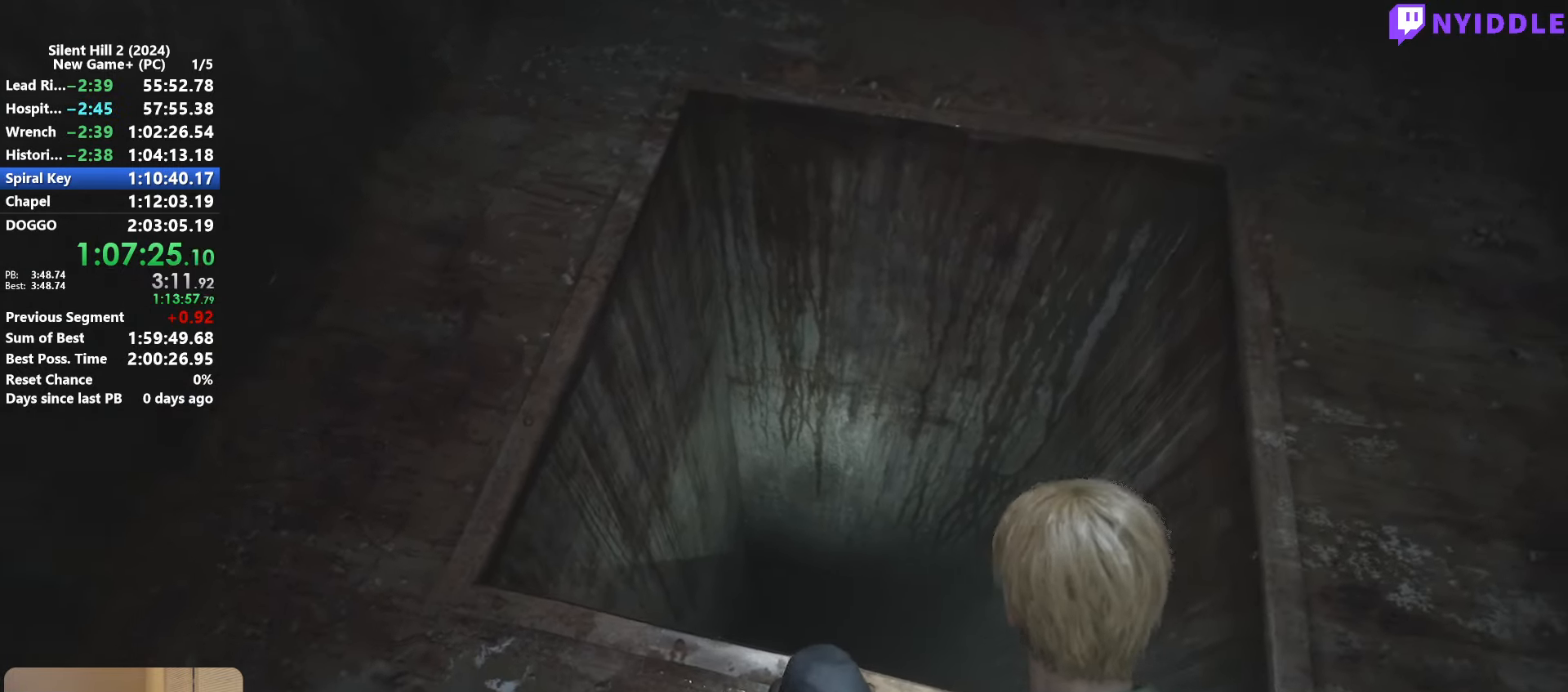
{"keys": [], "mouse": [], "events": [[50, "e", "down"], [100, "e", "up"], [200, "e", "down"], [283, "e", "up"], [333, "e", "down"], [433, "e", "up"]]}
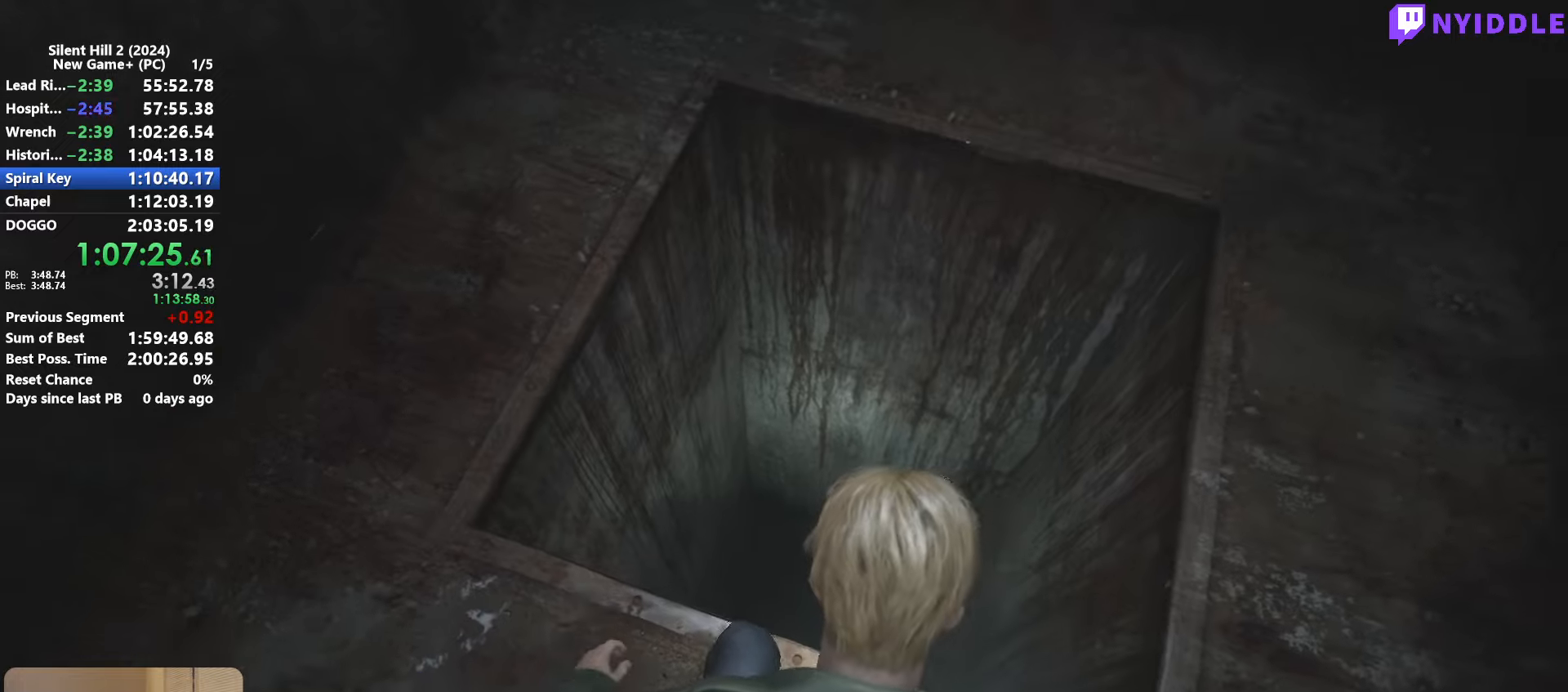
{"keys": ["e"], "mouse": [], "events": [[17, "e", "down"], [67, "e", "up"], [167, "e", "down"], [250, "e", "up"], [300, "e", "down"], [400, "e", "up"], [500, "e", "down"]]}
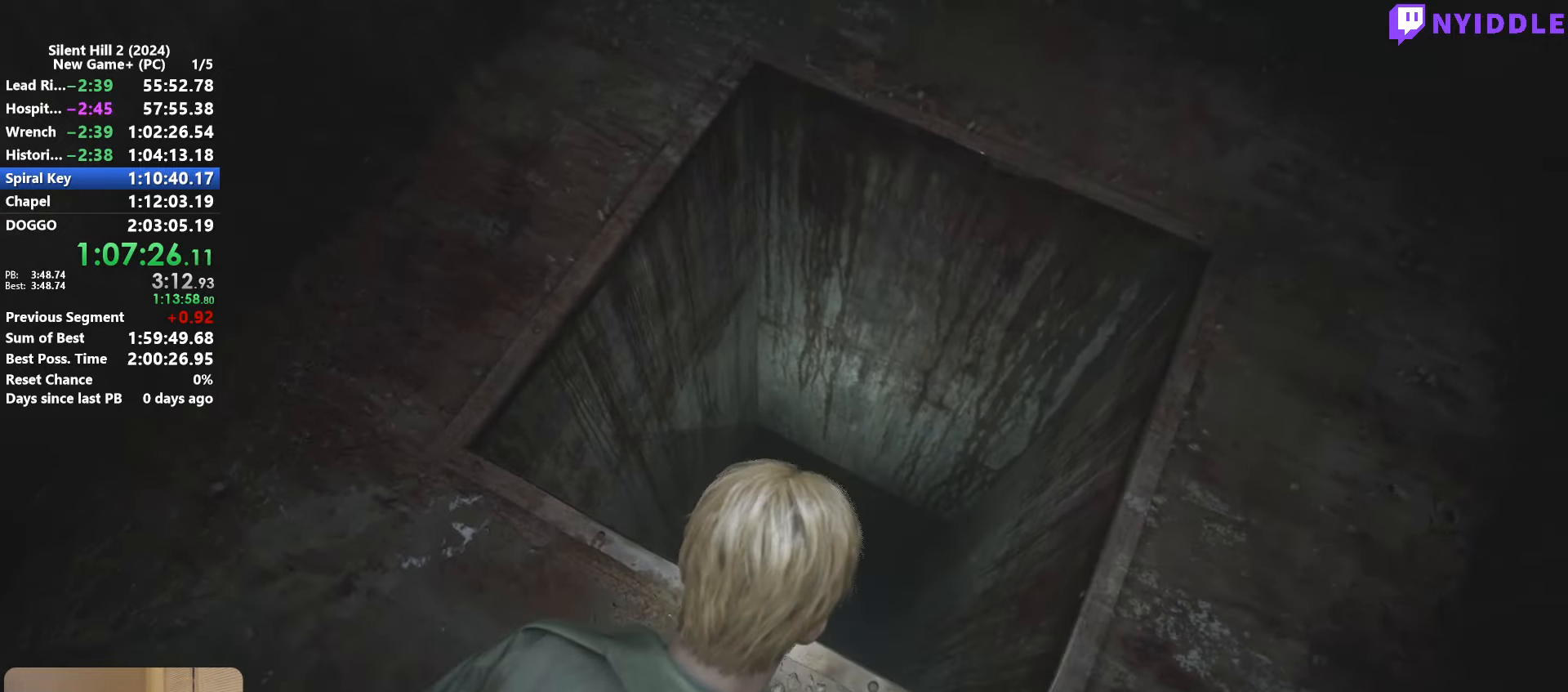
{"keys": [], "mouse": [], "events": [[33, "e", "up"], [83, "e", "down"], [183, "e", "up"], [267, "e", "down"], [317, "e", "up"], [417, "e", "down"], [467, "e", "up"]]}
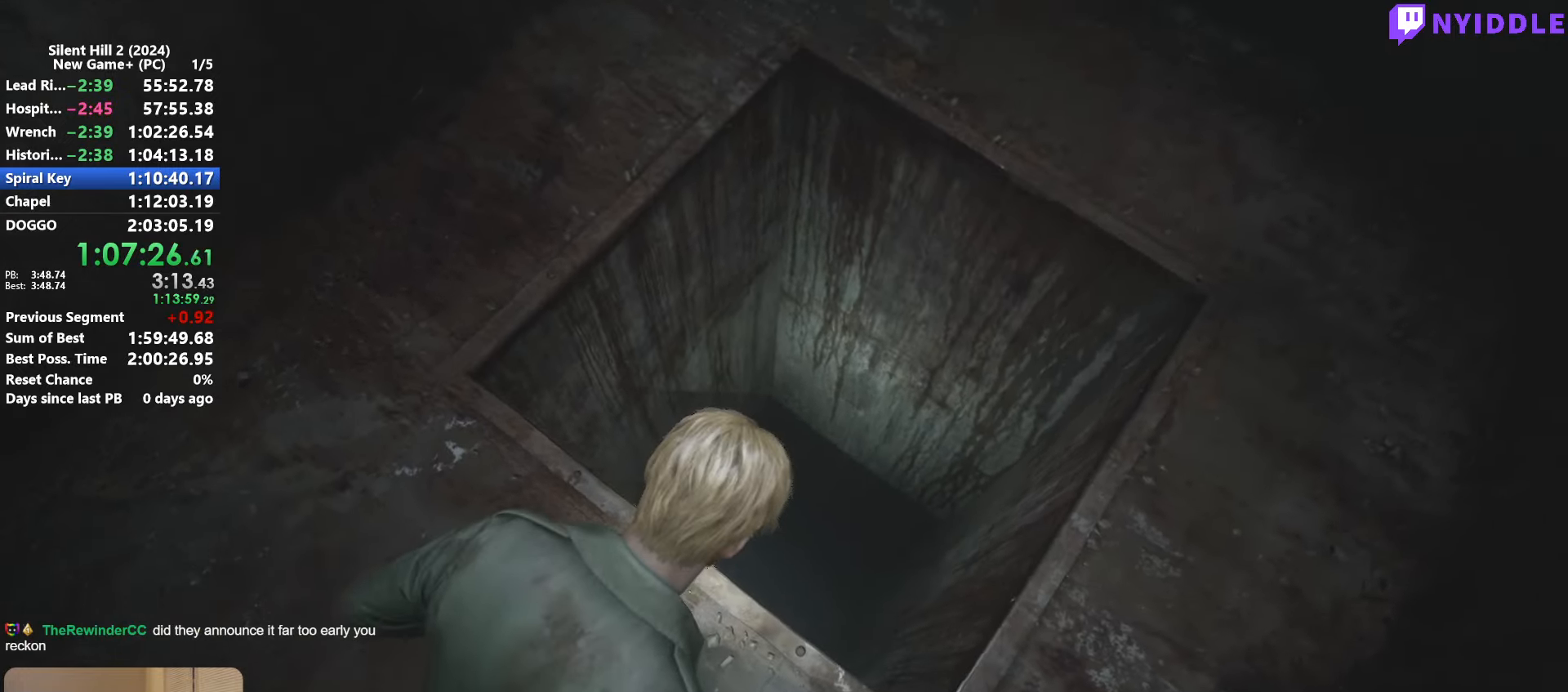
{"keys": [], "mouse": [], "events": [[100, "e", "down"], [150, "e", "up"], [233, "e", "down"], [283, "e", "up"], [383, "e", "down"], [433, "e", "up"]]}
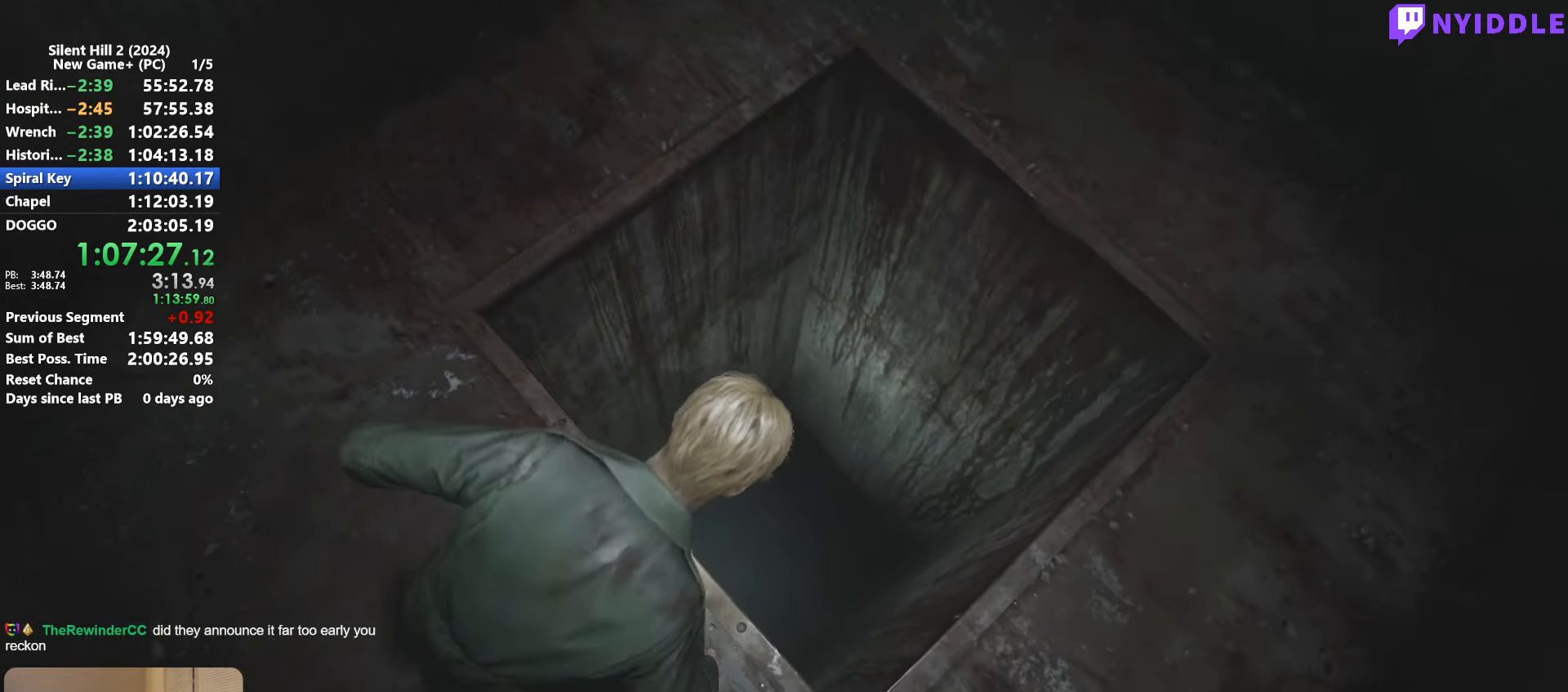
{"keys": [], "mouse": [], "events": [[17, "e", "down"], [117, "e", "up"]]}
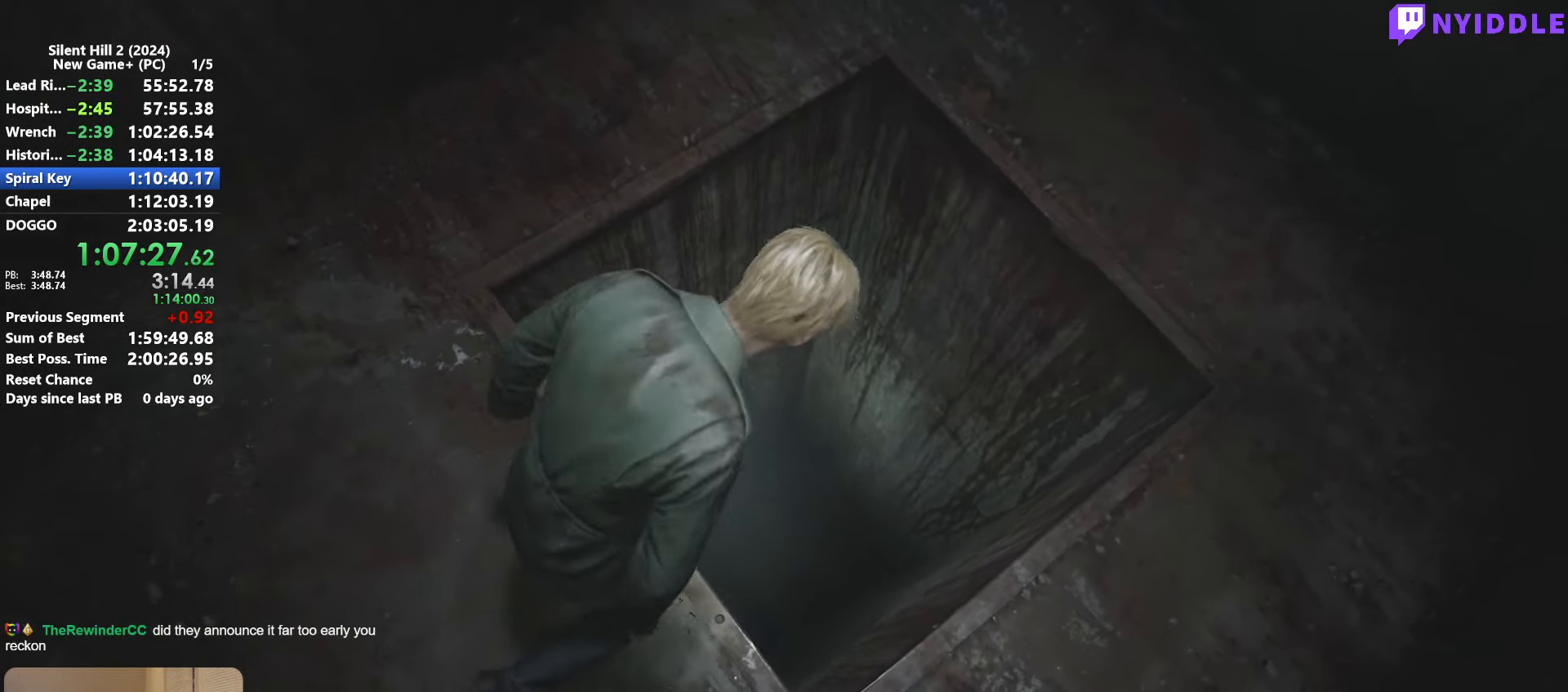
{"keys": [], "mouse": [], "events": []}
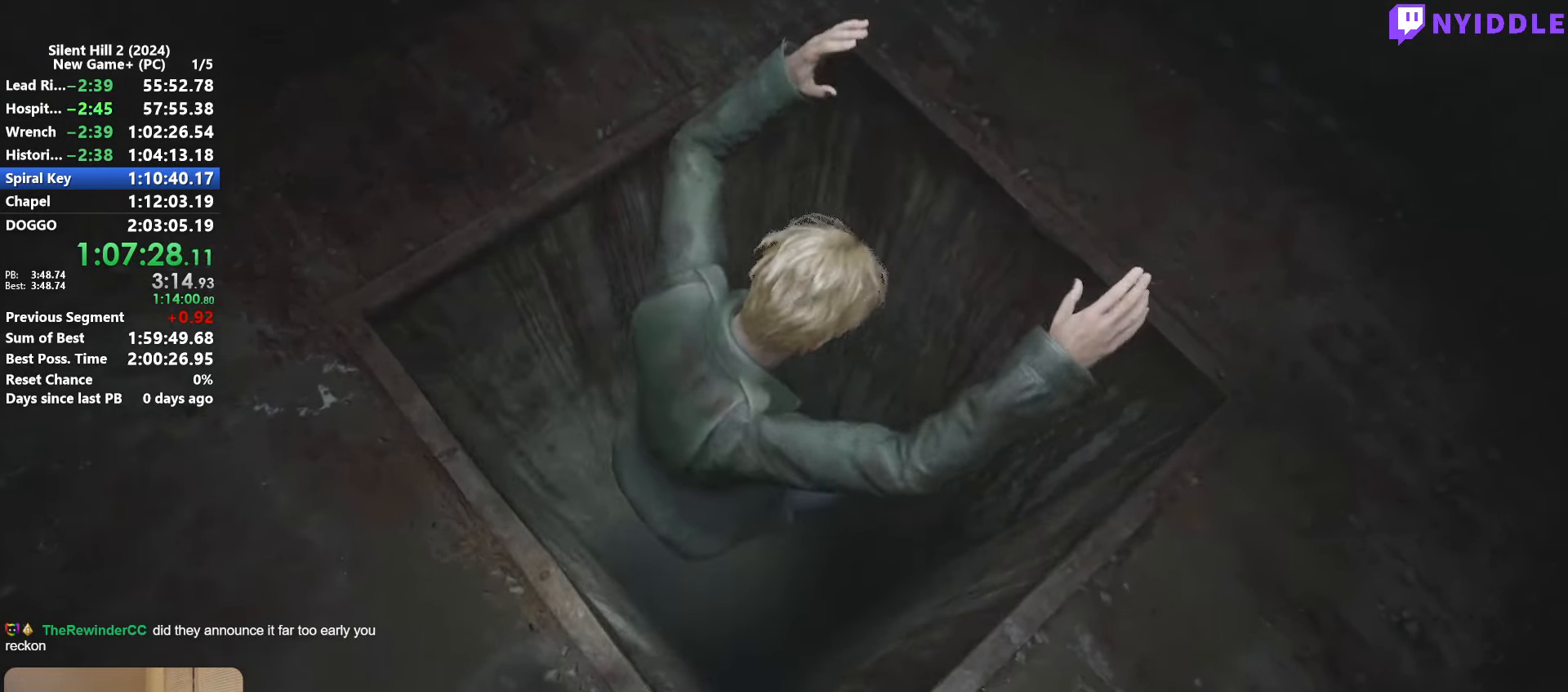
{"keys": [], "mouse": [], "events": []}
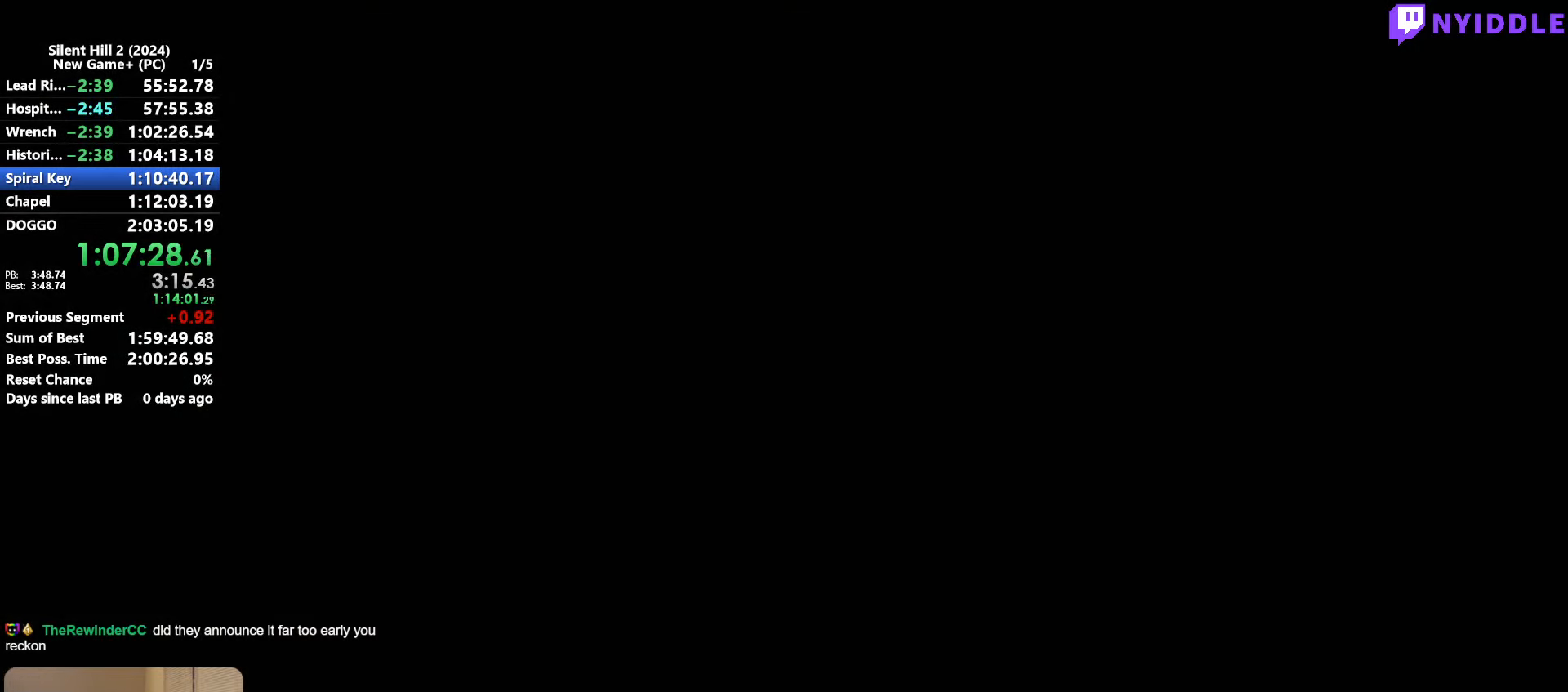
{"keys": [], "mouse": [], "events": []}
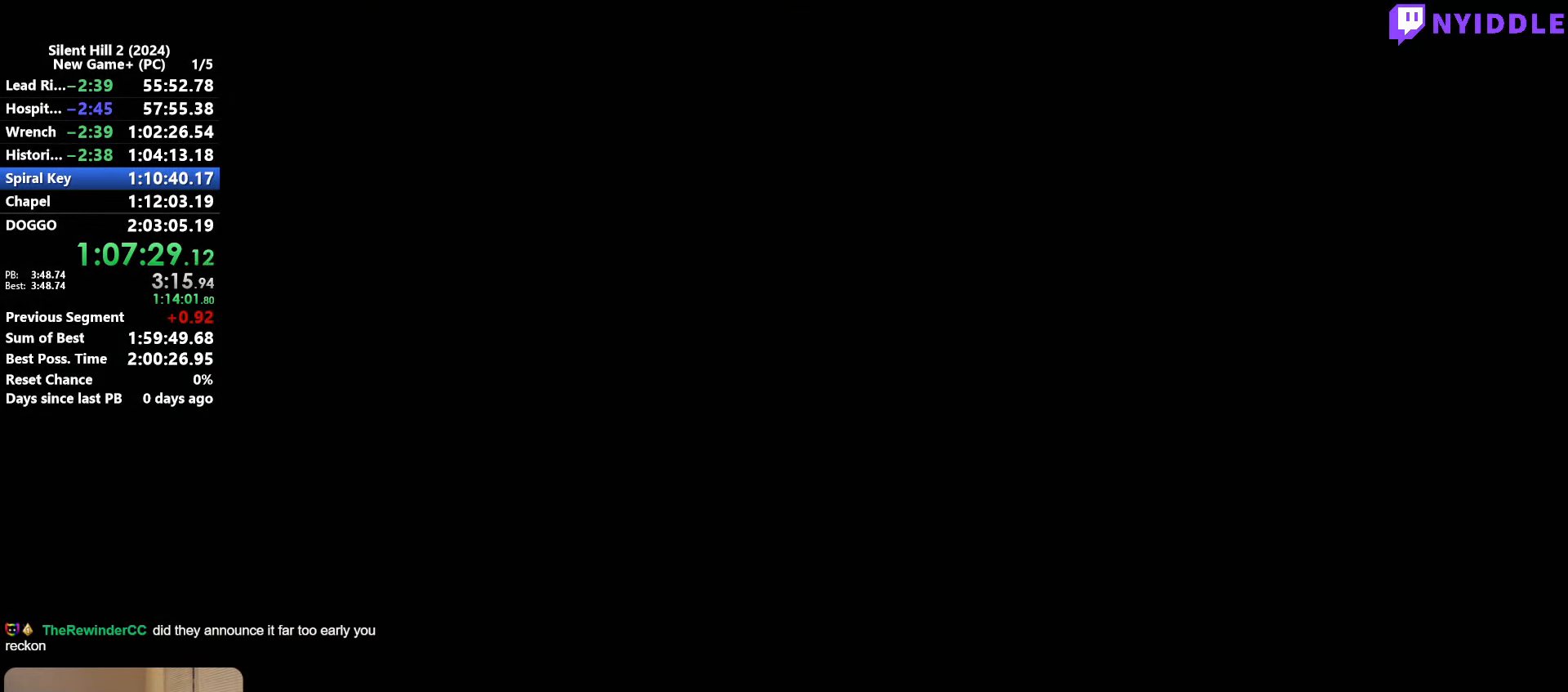
{"keys": [], "mouse": [], "events": []}
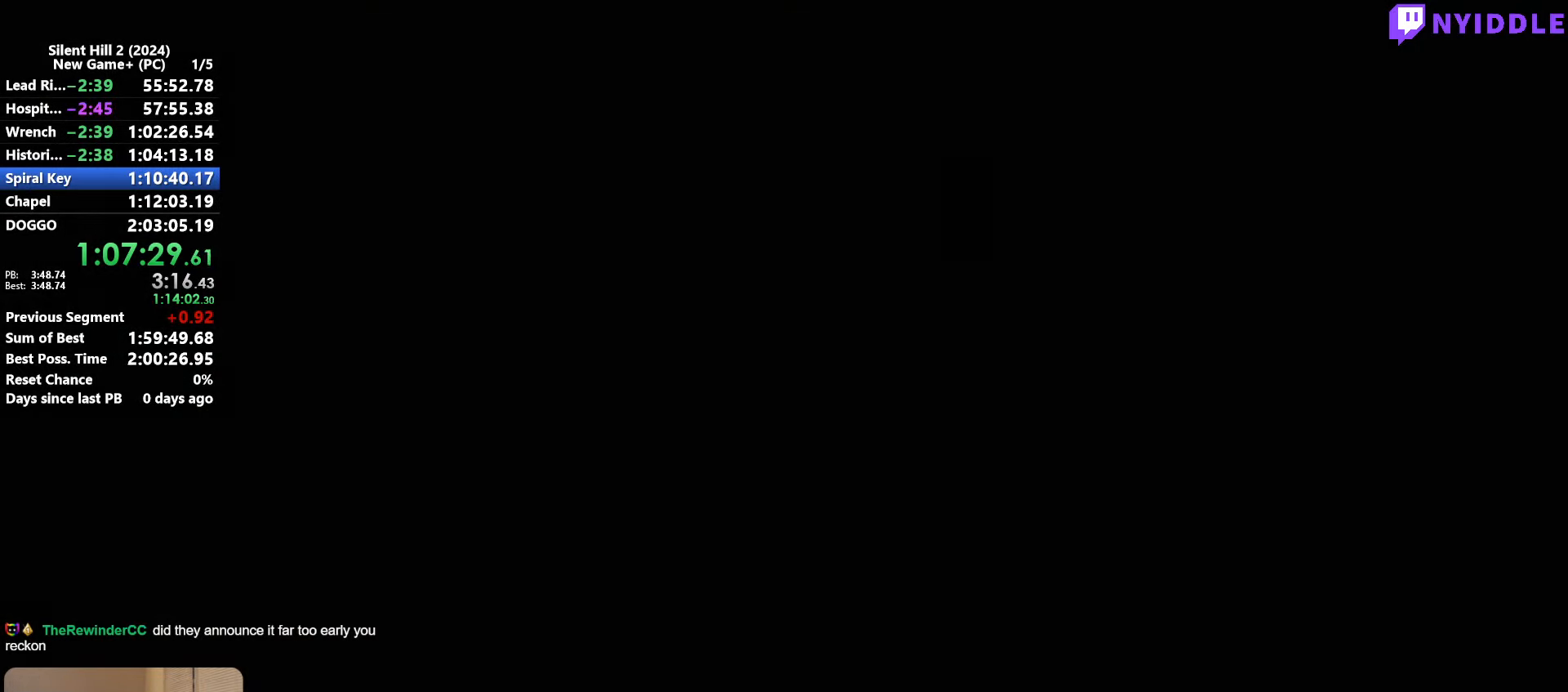
{"keys": [], "mouse": [], "events": []}
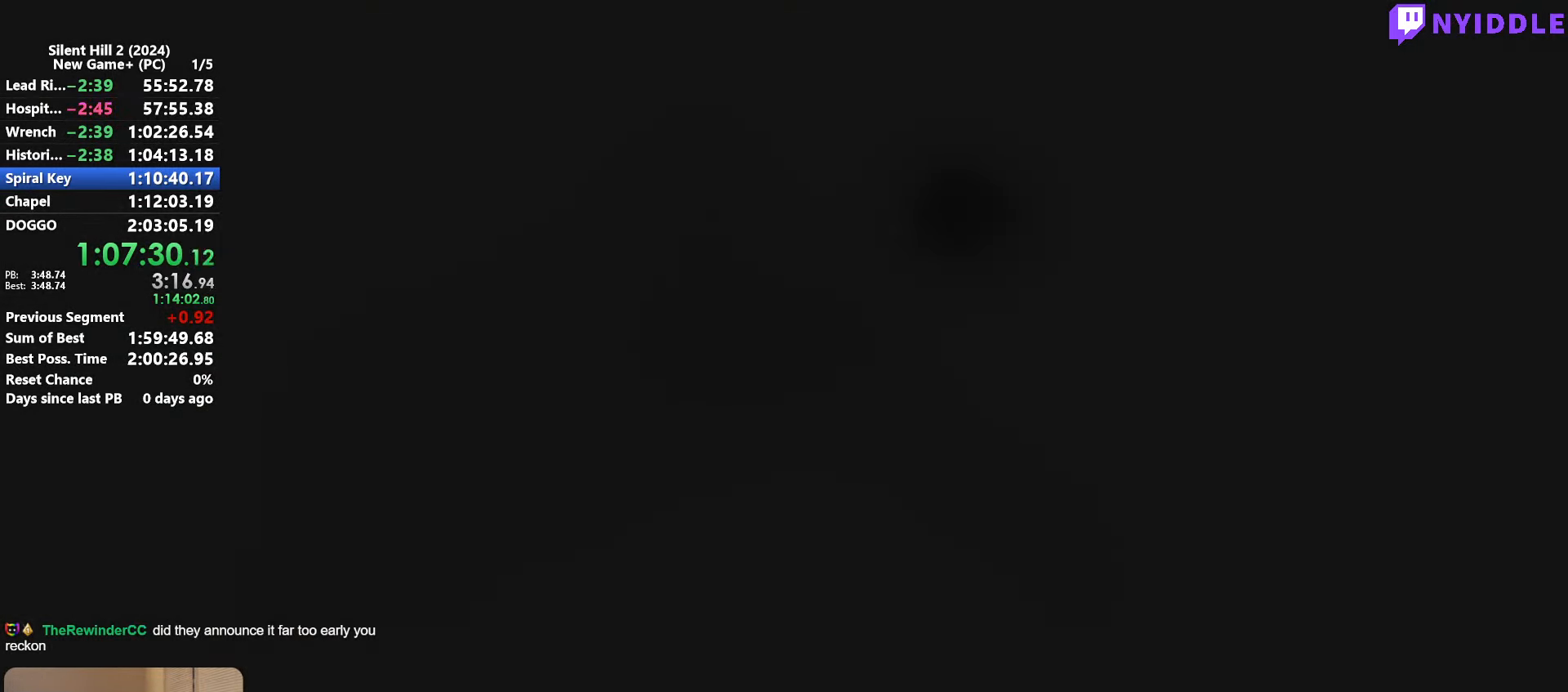
{"keys": ["q", "space", "w"], "mouse": [], "events": [[400, "q", "down"], [400, "space", "down"], [400, "w", "down"]]}
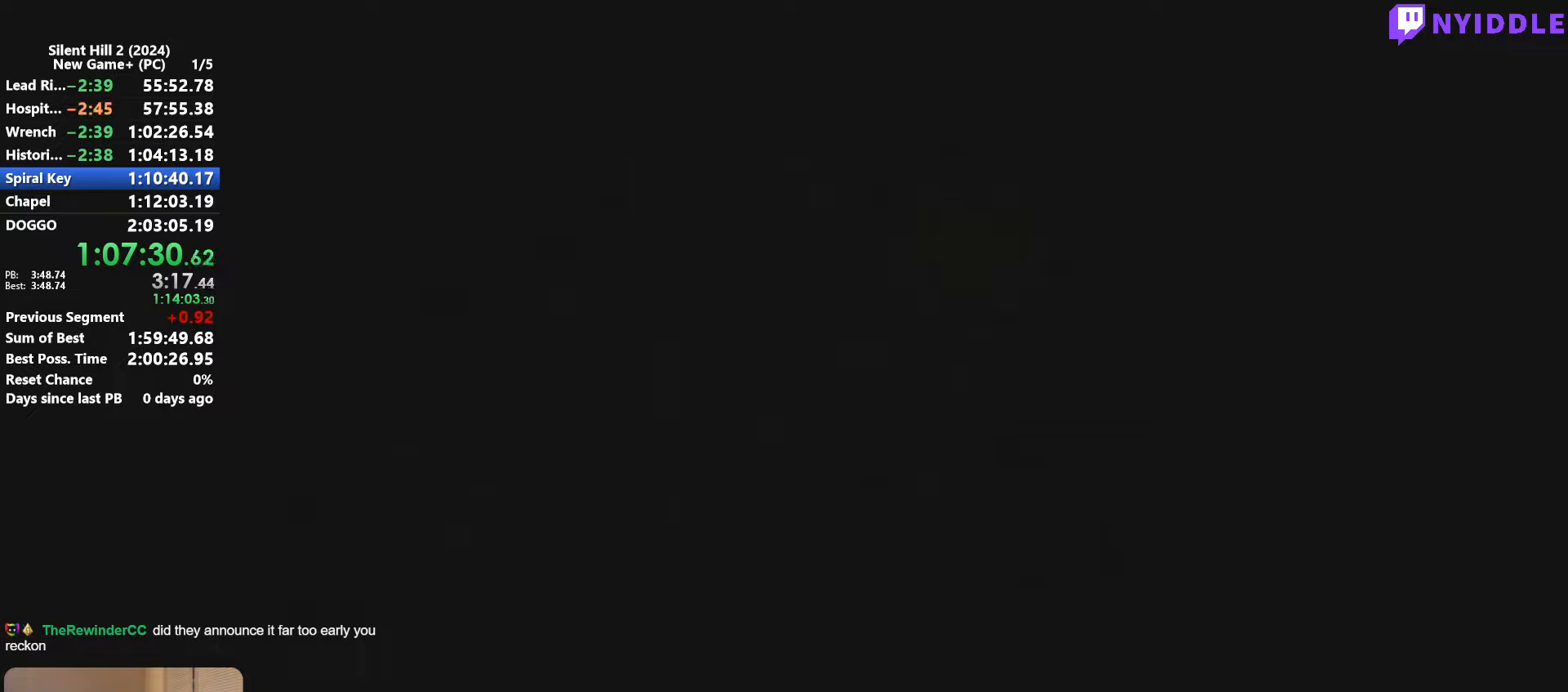
{"keys": ["q", "space"], "mouse": [], "events": [[184, "w", "up"]]}
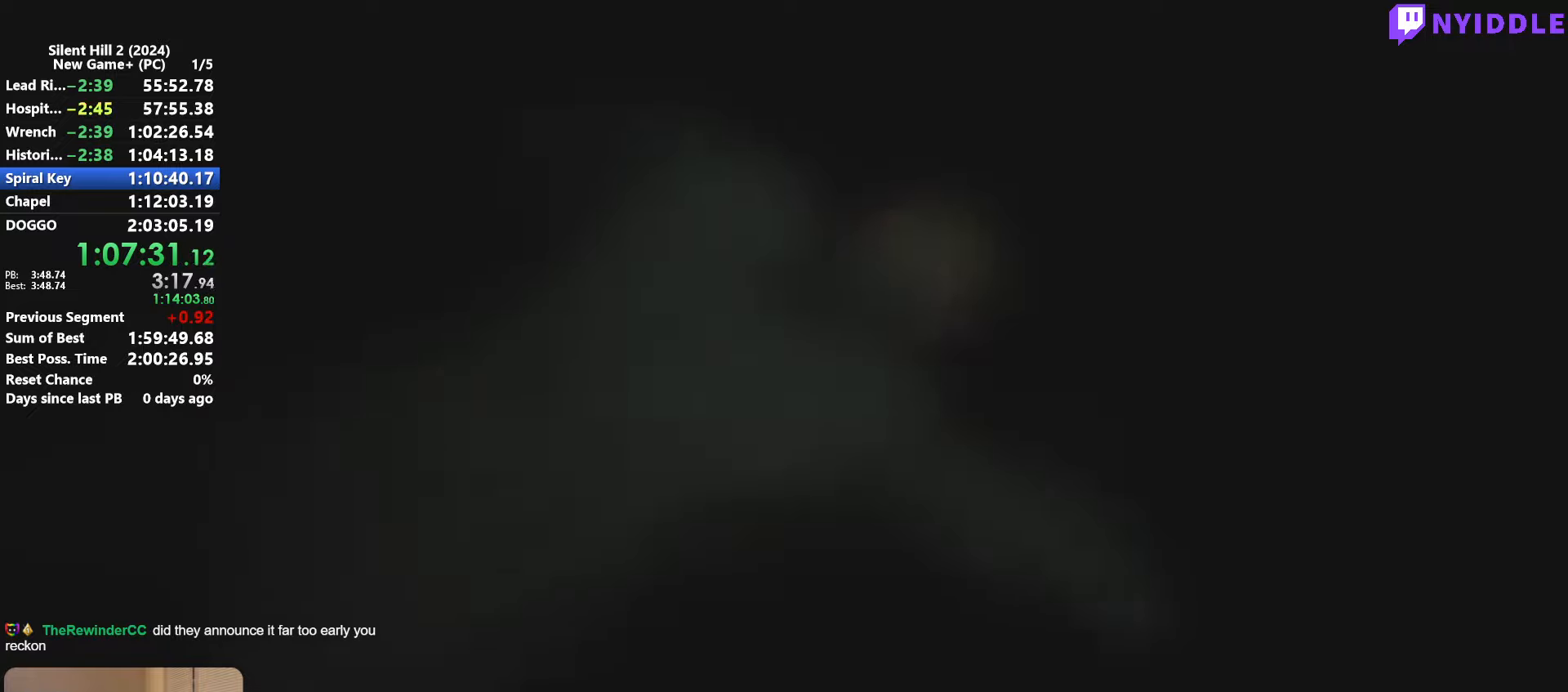
{"keys": [], "mouse": [], "events": [[100, "space", "up"], [434, "q", "up"]]}
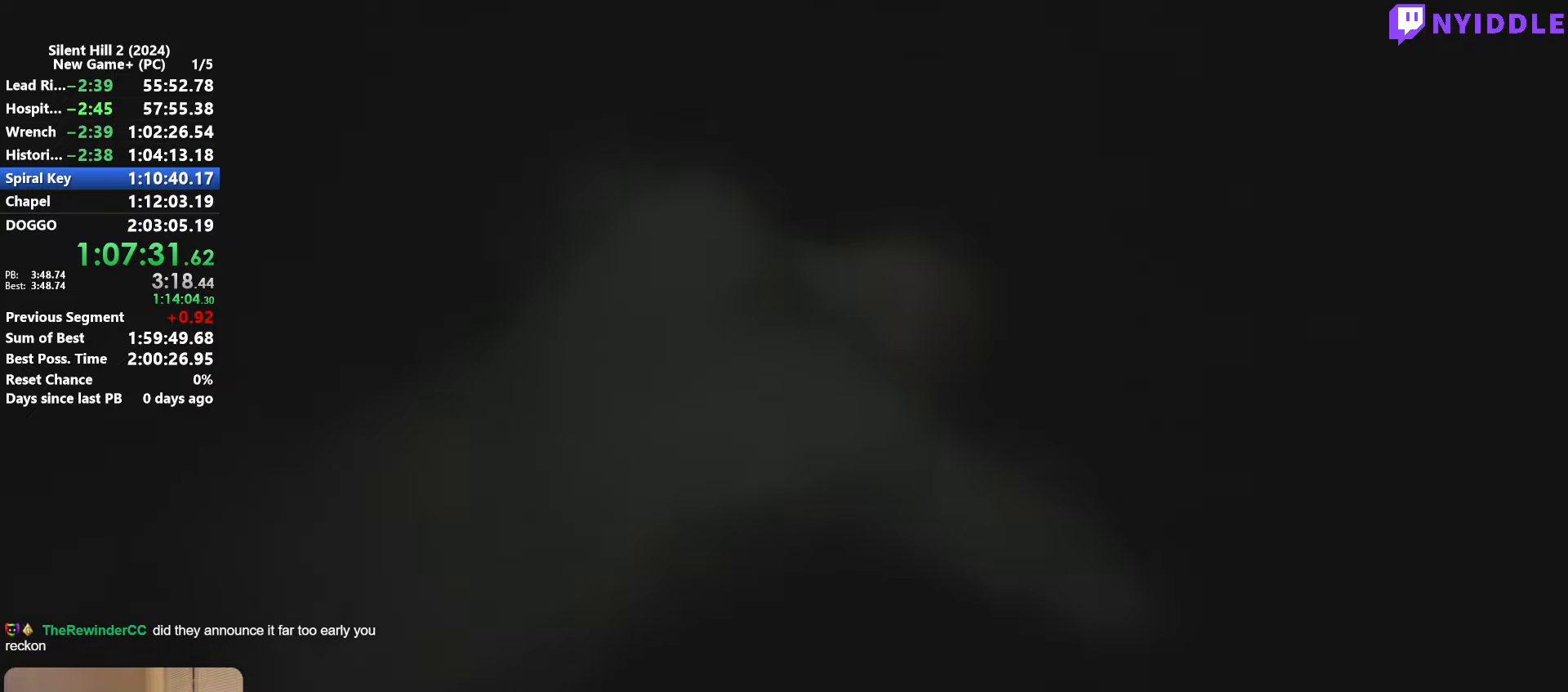
{"keys": [], "mouse": [], "events": [[300, "shift", "down"], [350, "a", "down"], [350, "s", "down"], [400, "a", "up"], [400, "d", "down"], [400, "shift", "up"], [450, "s", "up"], [484, "d", "up"]]}
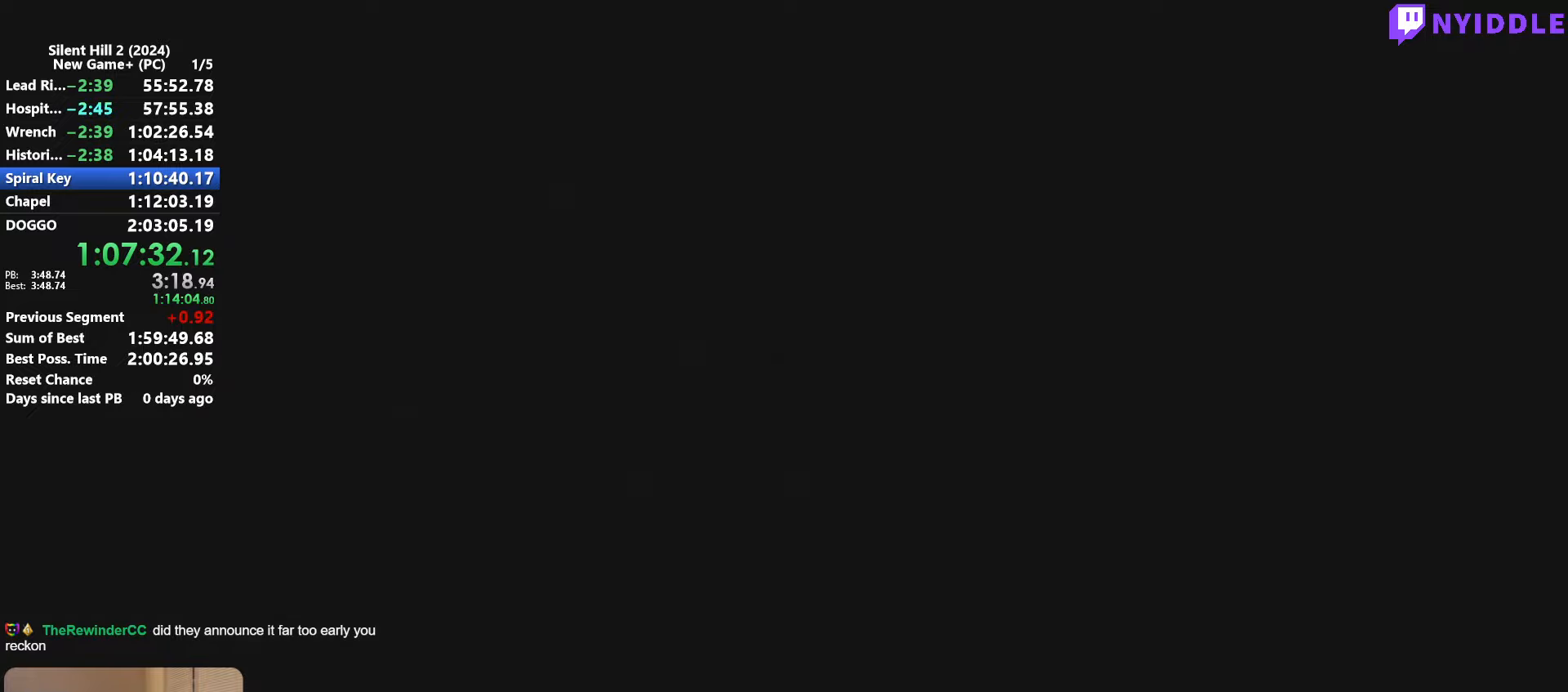
{"keys": [], "mouse": [], "events": [[34, "shift", "down"], [84, "a", "down"], [84, "s", "down"], [134, "a", "up"], [134, "d", "down"], [134, "shift", "up"], [184, "d", "up"], [184, "s", "up"], [234, "shift", "down"], [267, "a", "down"], [317, "d", "down"], [317, "s", "down"], [367, "a", "up"], [367, "shift", "up"], [417, "s", "up"], [467, "d", "up"]]}
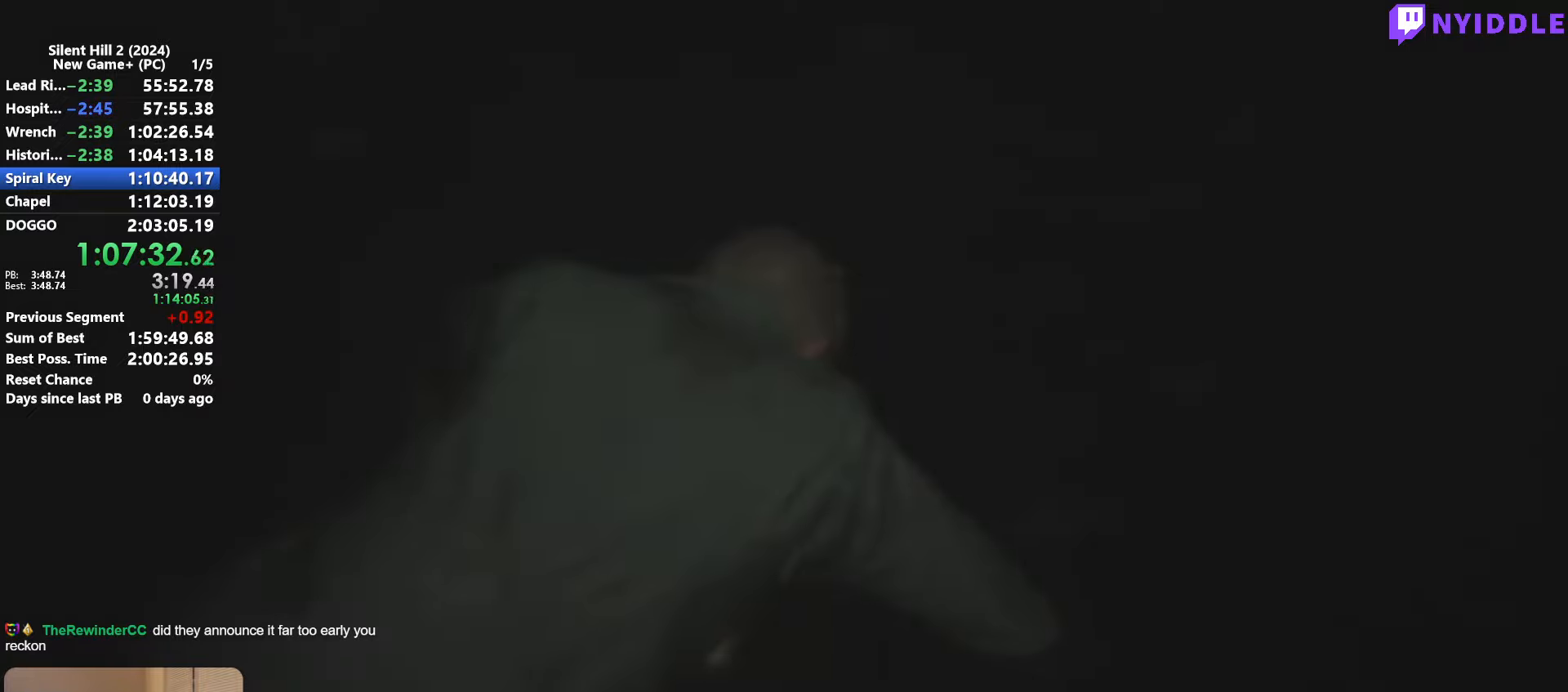
{"keys": [], "mouse": [], "events": []}
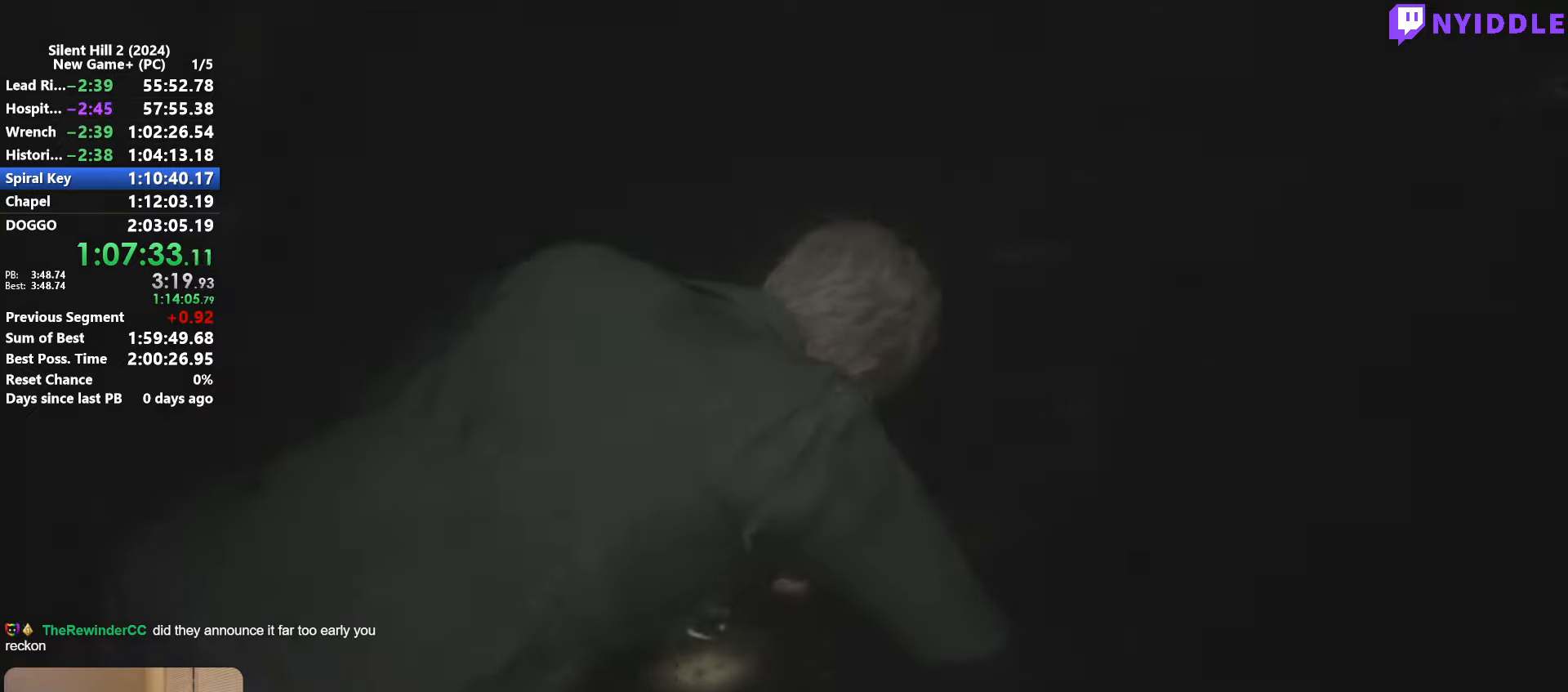
{"keys": [], "mouse": [], "events": []}
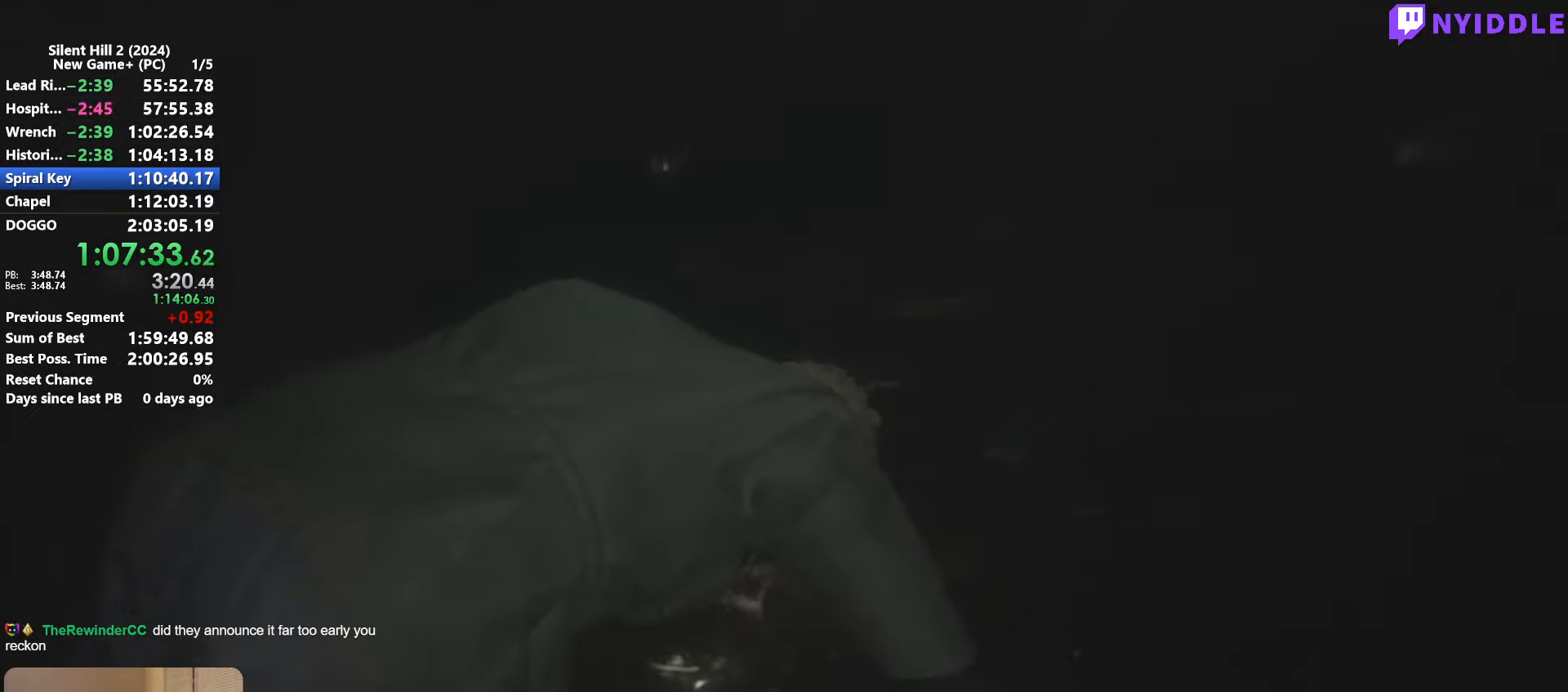
{"keys": ["a"], "mouse": [], "events": [[317, "s", "down"], [367, "d", "down"], [417, "s", "up"], [467, "d", "up"], [500, "a", "down"]]}
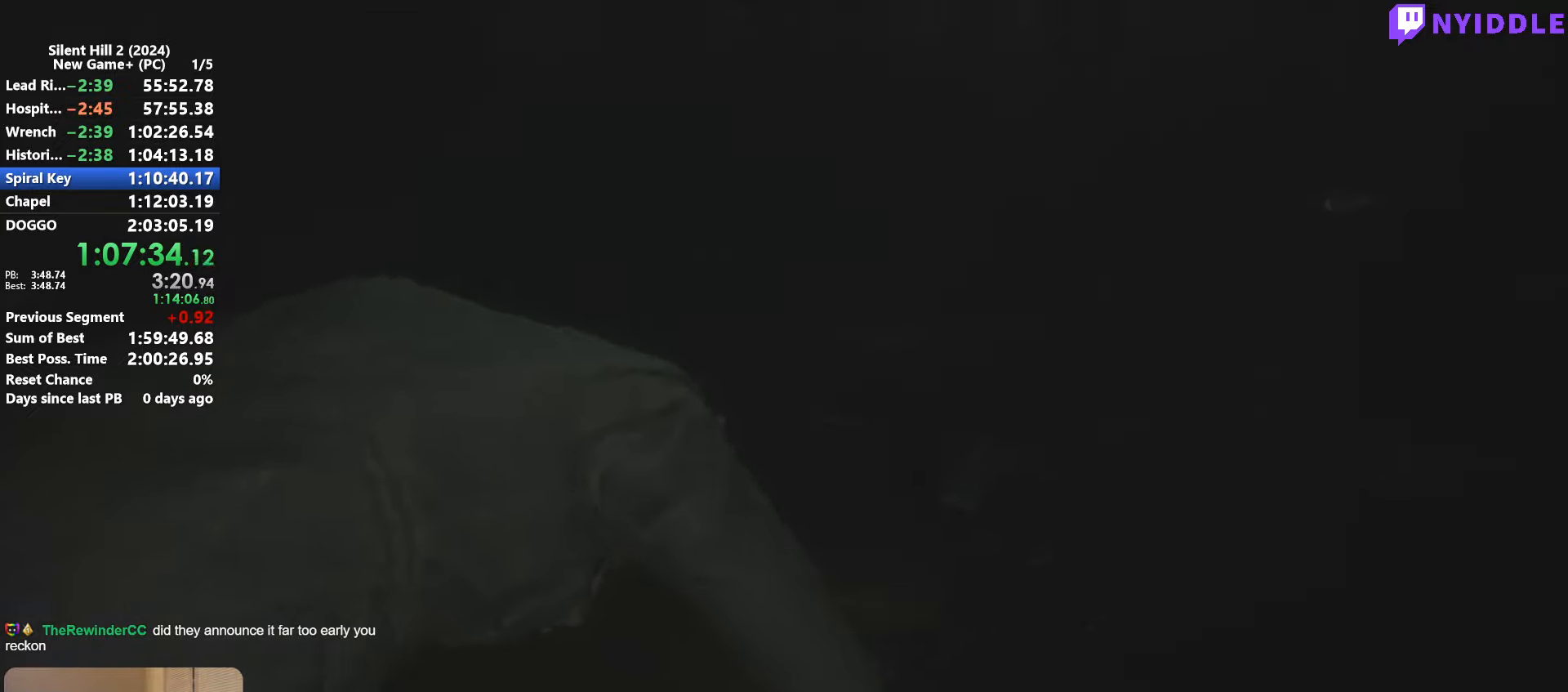
{"keys": ["a", "s"], "mouse": [], "events": [[50, "s", "down"], [100, "a", "up"], [100, "d", "down"], [100, "s", "up"], [150, "d", "up"], [234, "a", "down"], [234, "s", "down"], [284, "a", "up"], [284, "d", "down"], [334, "s", "up"], [384, "d", "up"], [434, "a", "down"], [484, "s", "down"]]}
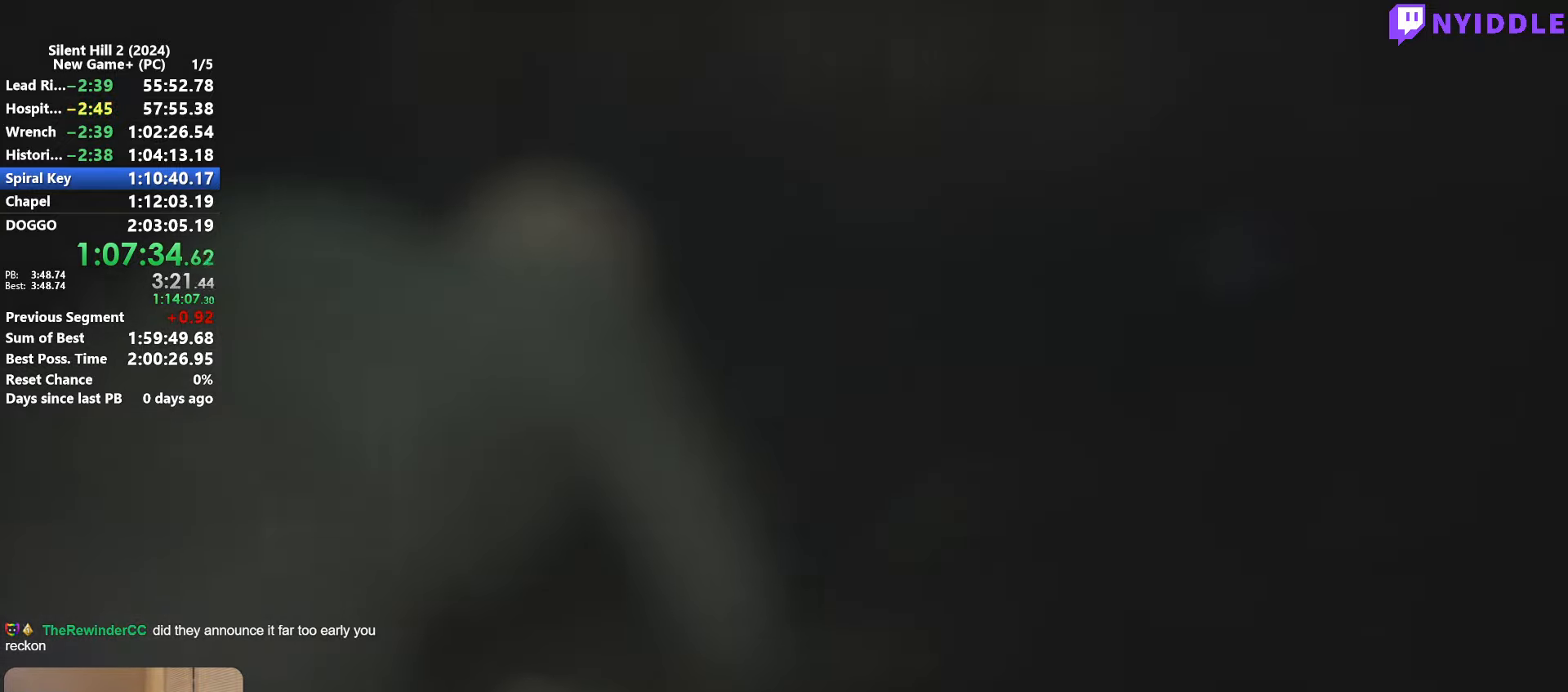
{"keys": [], "mouse": [], "events": [[17, "a", "up"], [17, "d", "down"], [17, "s", "up"], [117, "d", "up"]]}